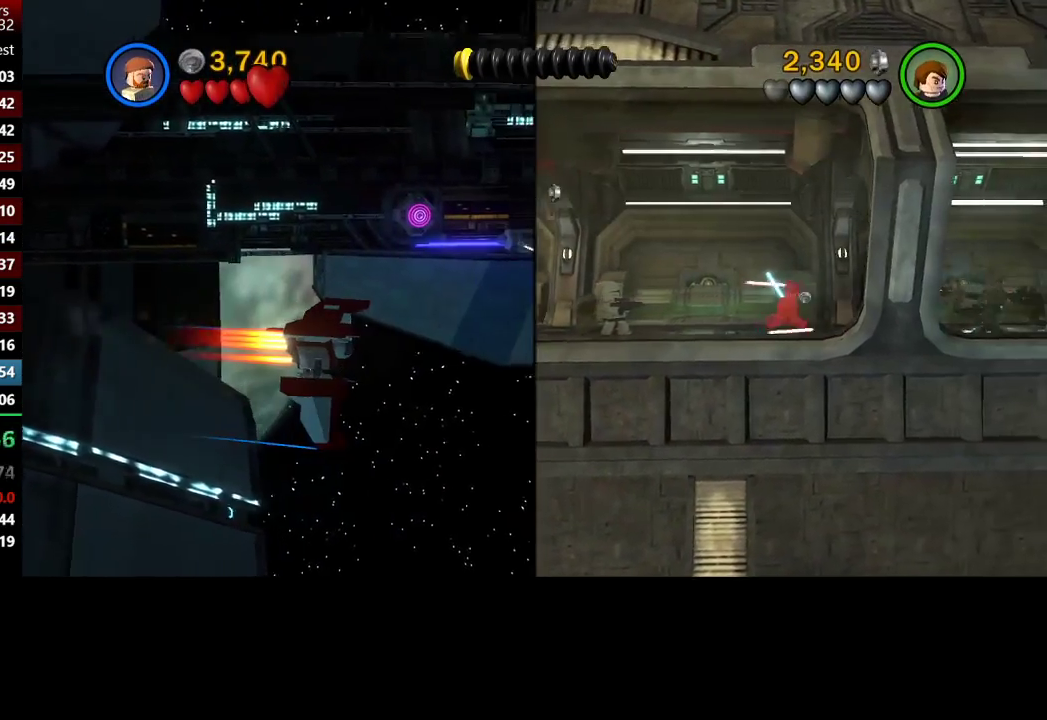
Gameplay with a controller (Xbox layout); each line is a JSON object with the inputs held at the frame after it. "events" lists button and stick changes between this image and that frame as [ms after this image, input, new state], when the widget could be followed in between.
{"buttons": [], "left_stick": "up-right", "right_stick": "center", "events": []}
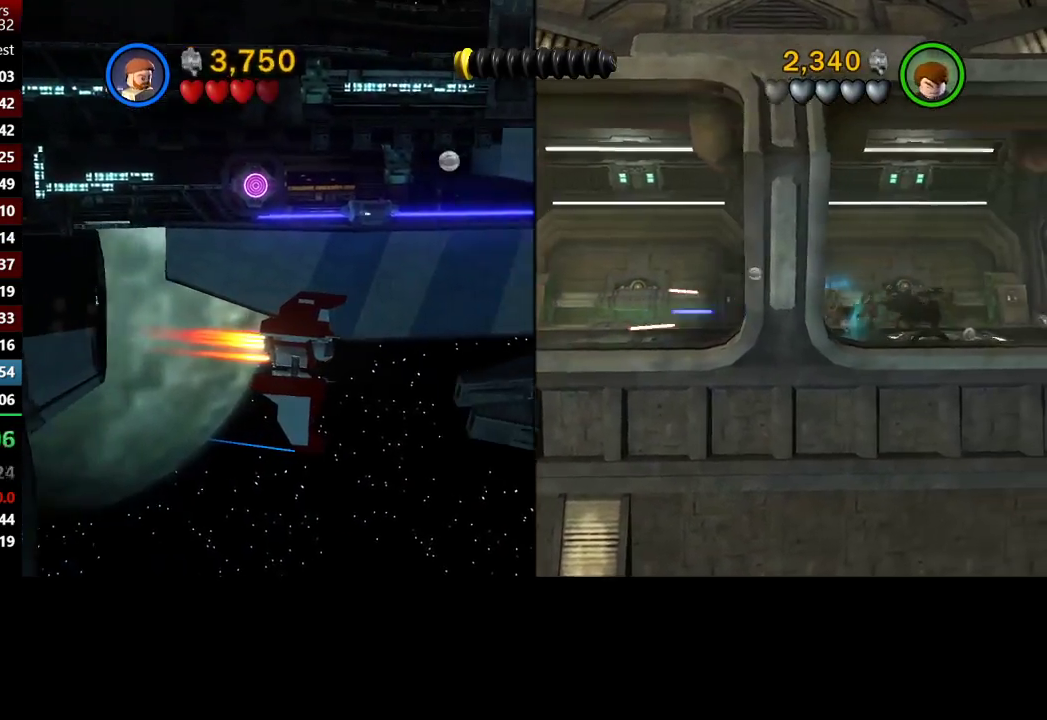
{"buttons": [], "left_stick": "right", "right_stick": "center", "events": [[167, "A", "down"], [167, "left_stick", "right"], [333, "A", "up"]]}
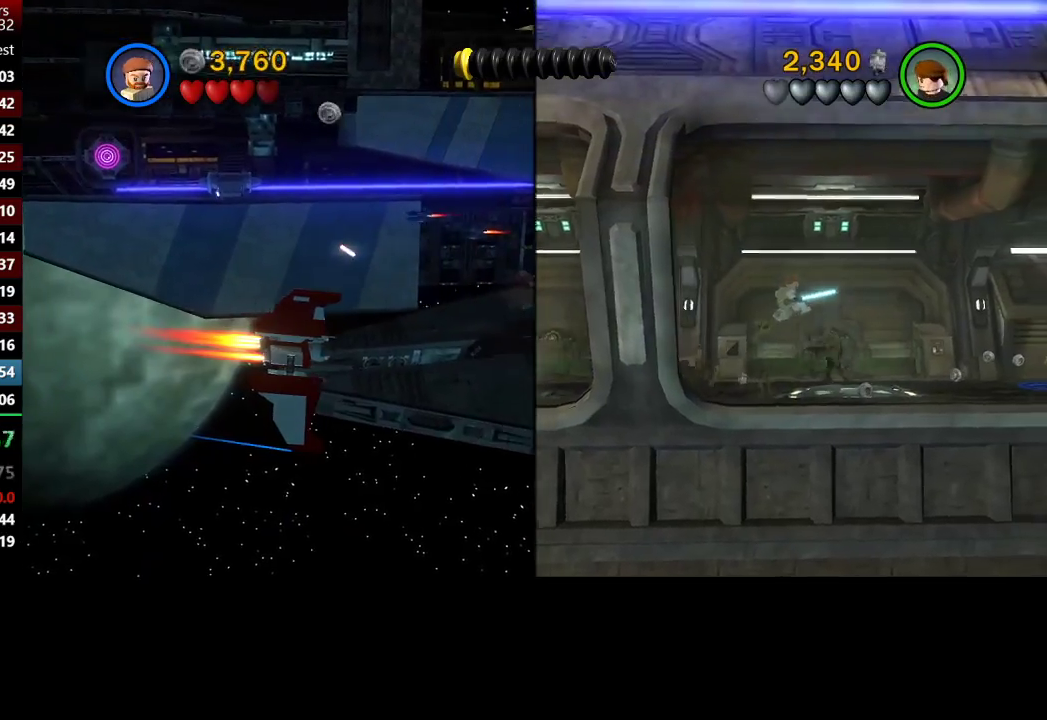
{"buttons": [], "left_stick": "up-right", "right_stick": "center"}
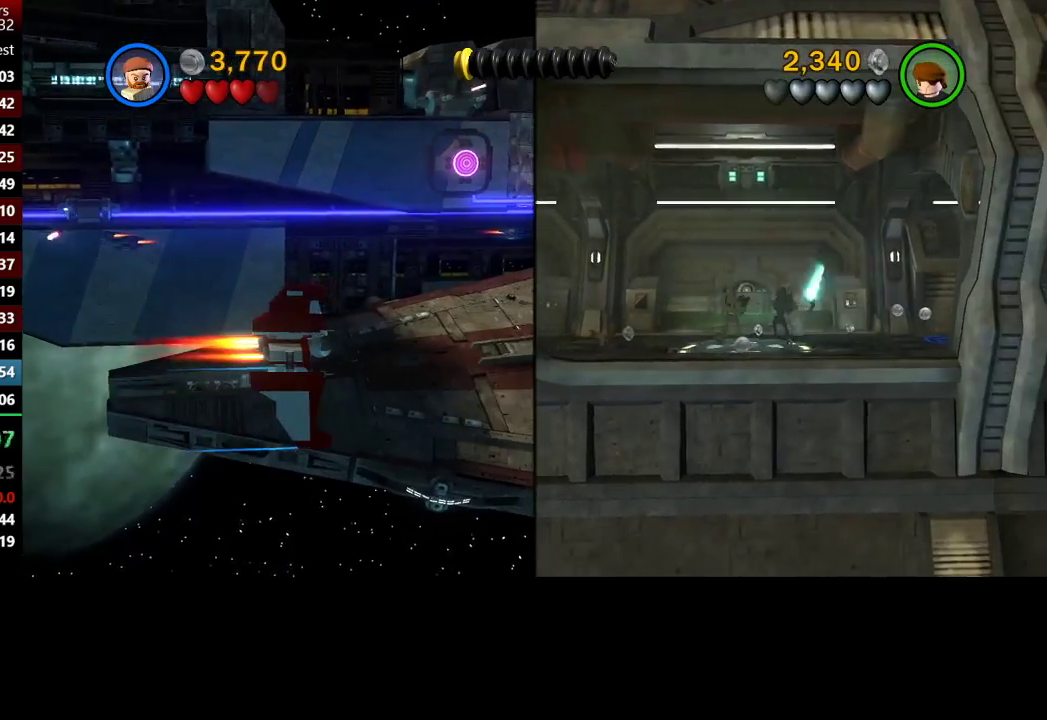
{"buttons": [], "left_stick": "right", "right_stick": "center"}
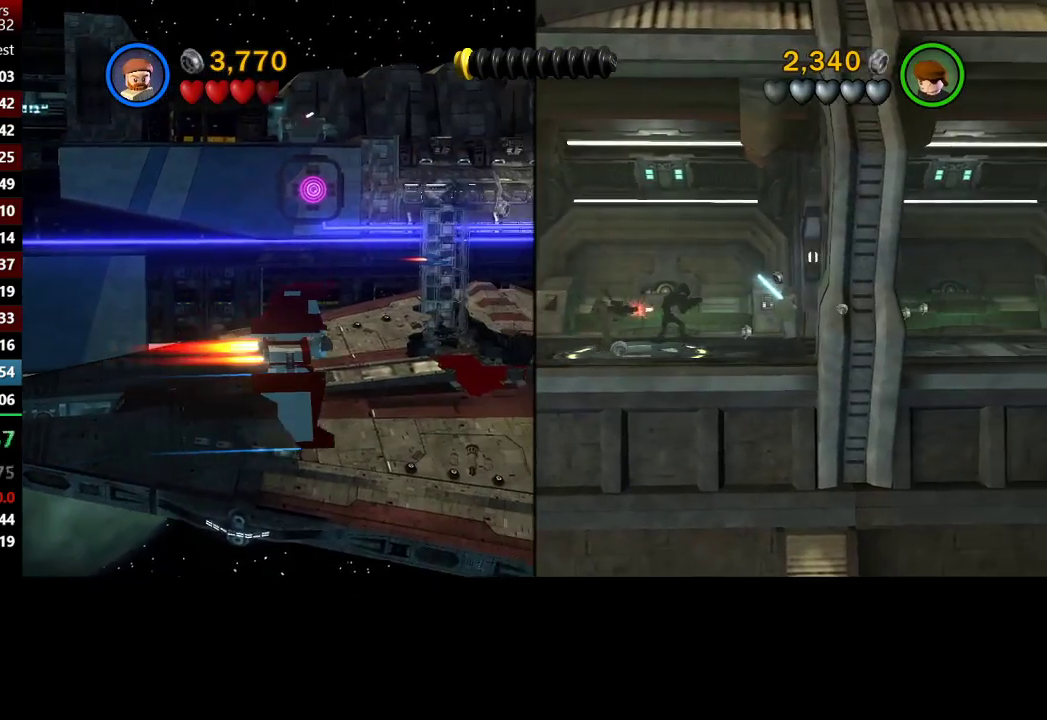
{"buttons": [], "left_stick": "down-right", "right_stick": "center", "events": [[467, "left_stick", "down-right"]]}
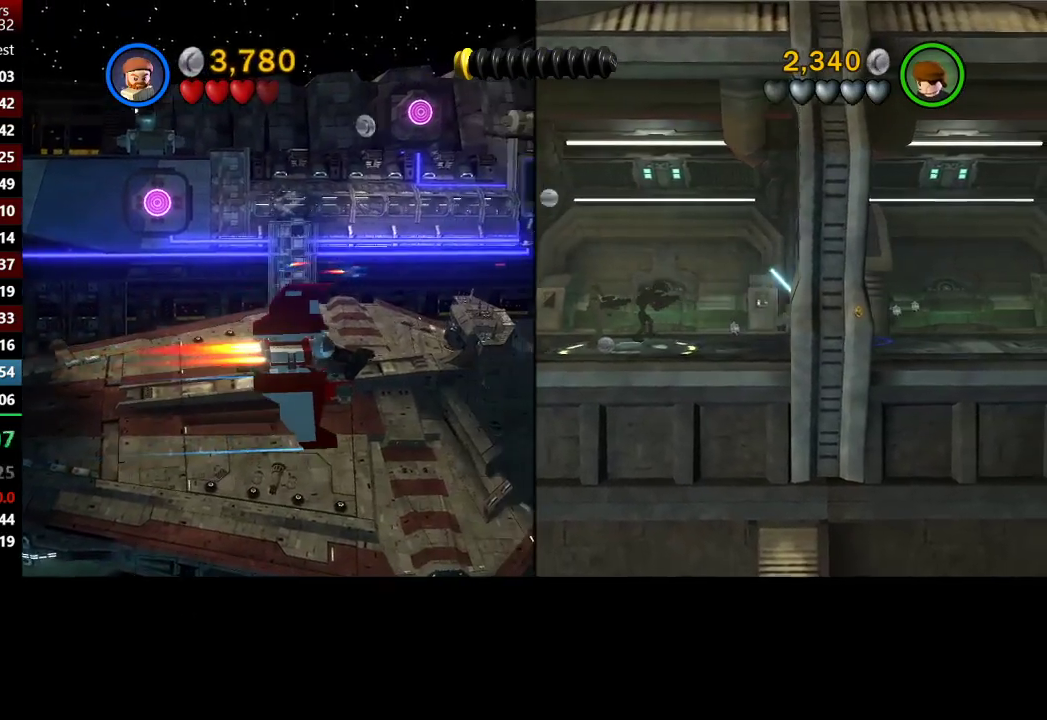
{"buttons": [], "left_stick": "up", "right_stick": "center", "events": [[183, "left_stick", "up-right"], [267, "B", "down"], [433, "left_stick", "up"], [500, "B", "up"]]}
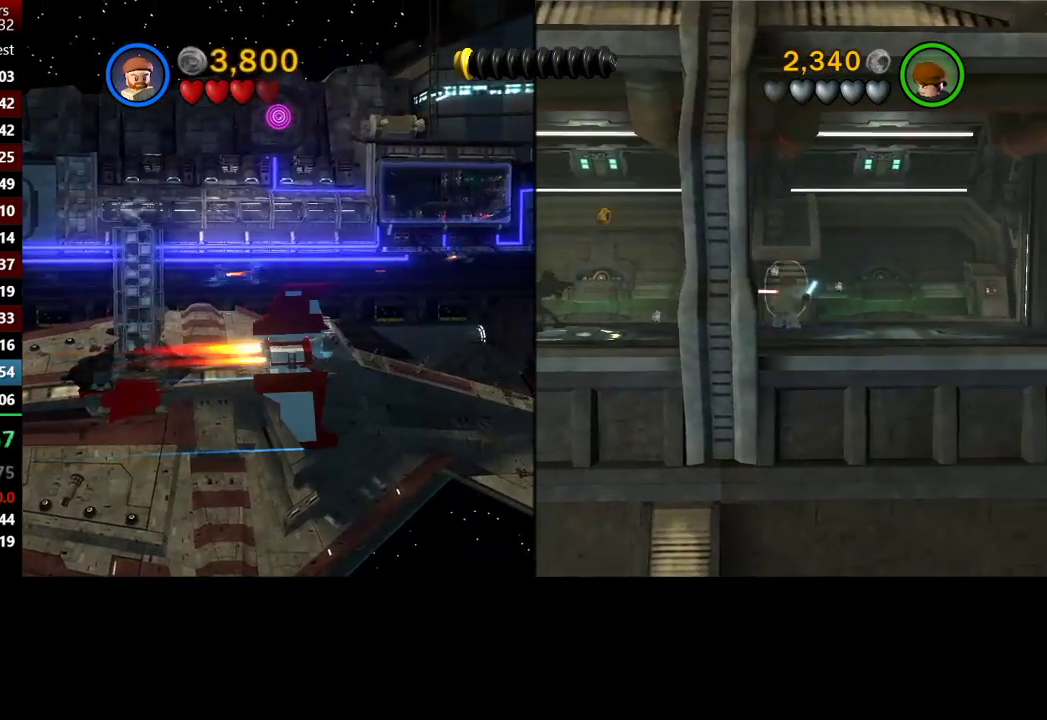
{"buttons": [], "left_stick": "up-left", "right_stick": "center", "events": [[67, "left_stick", "up-left"]]}
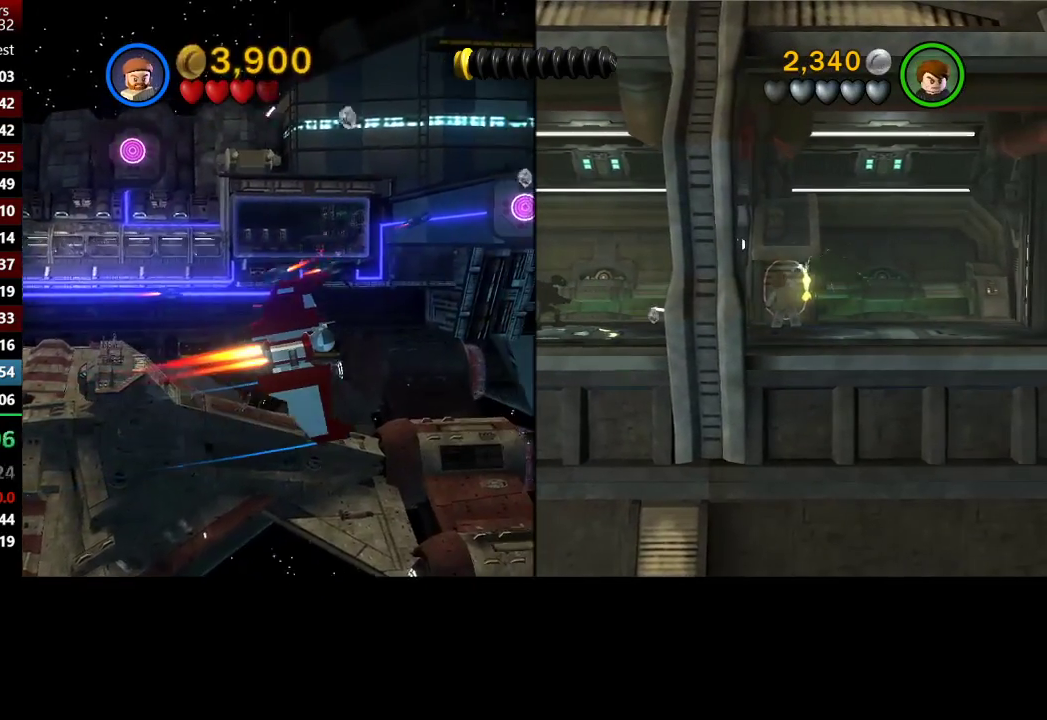
{"buttons": [], "left_stick": "up-right", "right_stick": "center", "events": [[100, "left_stick", "down-left"], [333, "left_stick", "down-right"], [467, "left_stick", "up-right"]]}
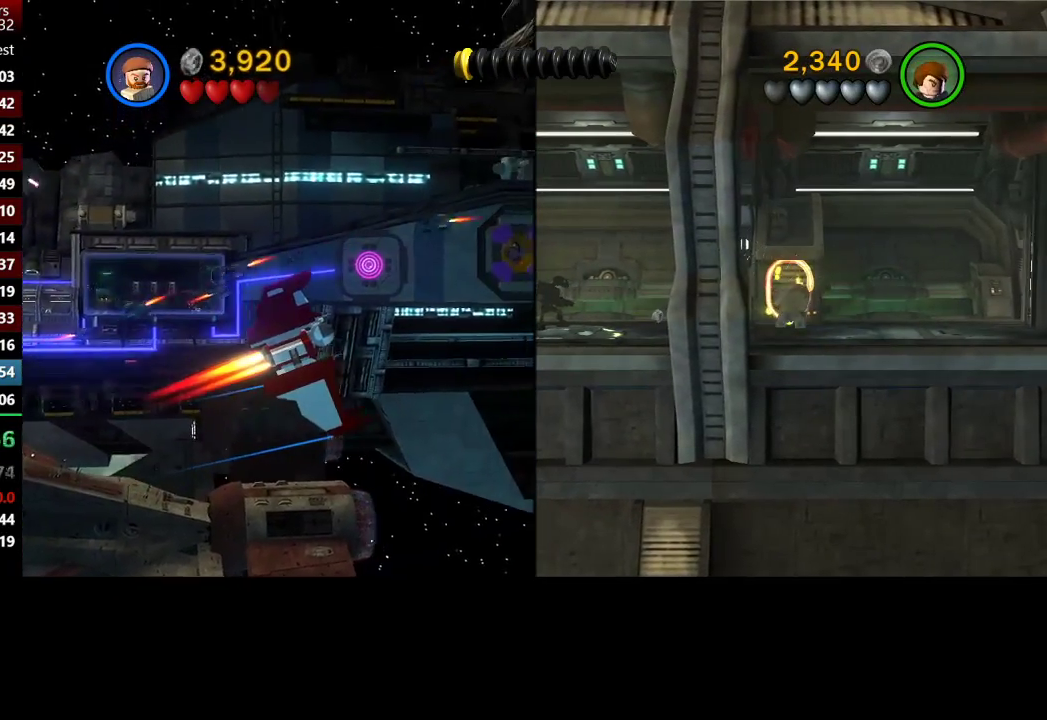
{"buttons": [], "left_stick": "up", "right_stick": "center", "events": [[100, "left_stick", "up"]]}
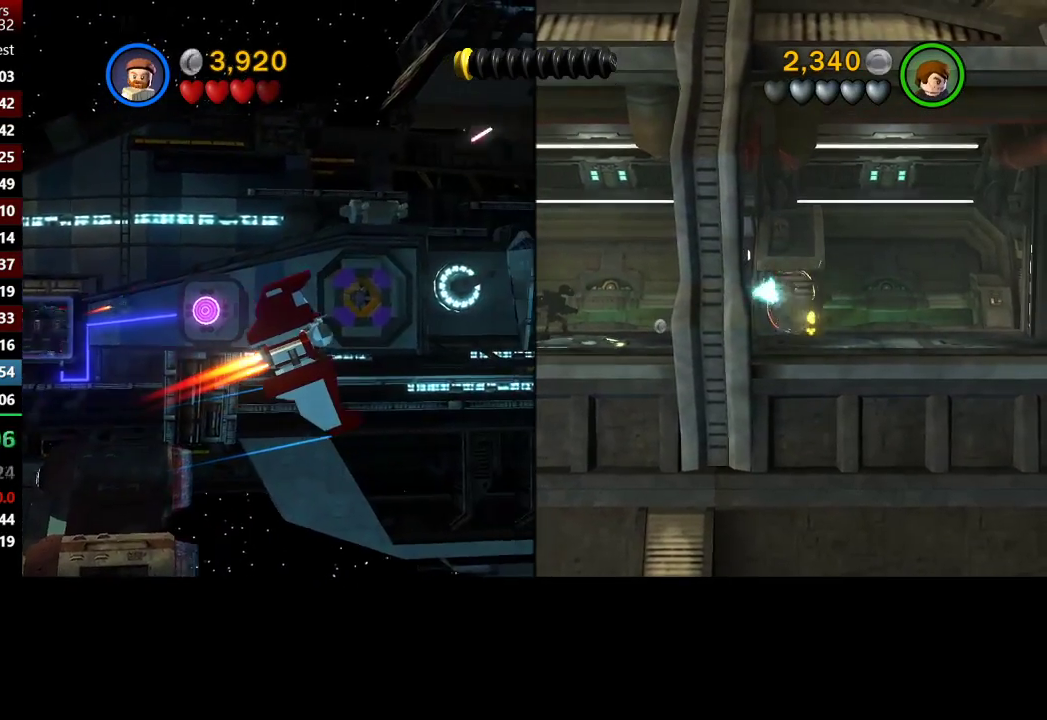
{"buttons": [], "left_stick": "up-right", "right_stick": "center", "events": [[33, "X", "down"], [100, "X", "up"], [233, "X", "down"], [300, "X", "up"], [433, "left_stick", "up-right"]]}
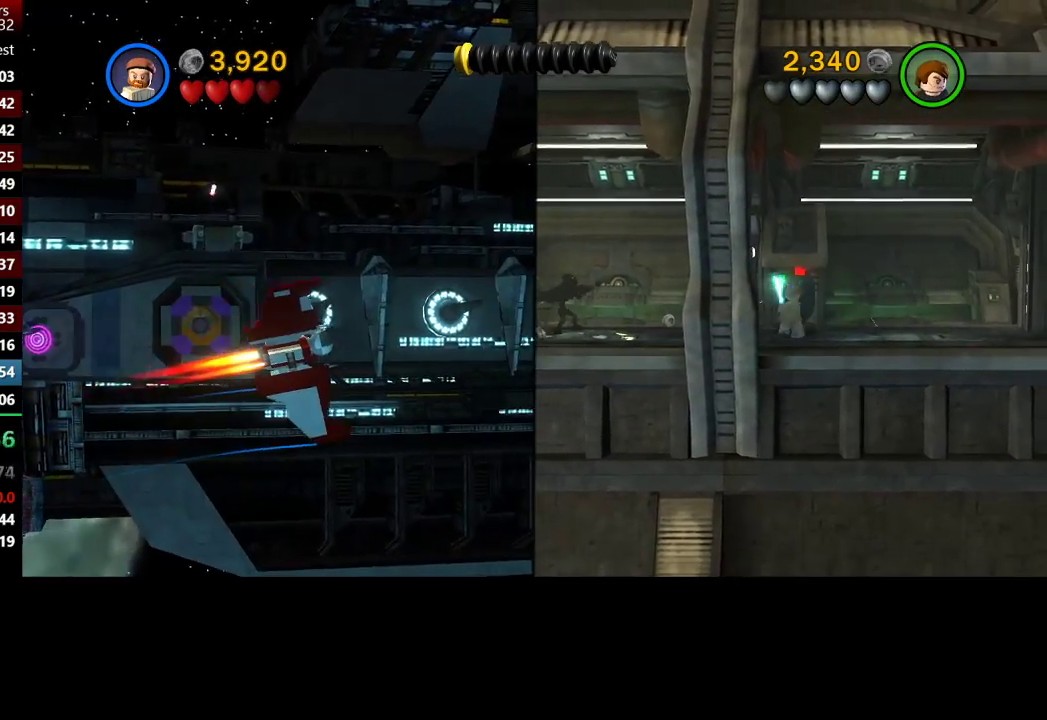
{"buttons": [], "left_stick": "up-right", "right_stick": "center", "events": [[100, "X", "down"], [167, "X", "up"]]}
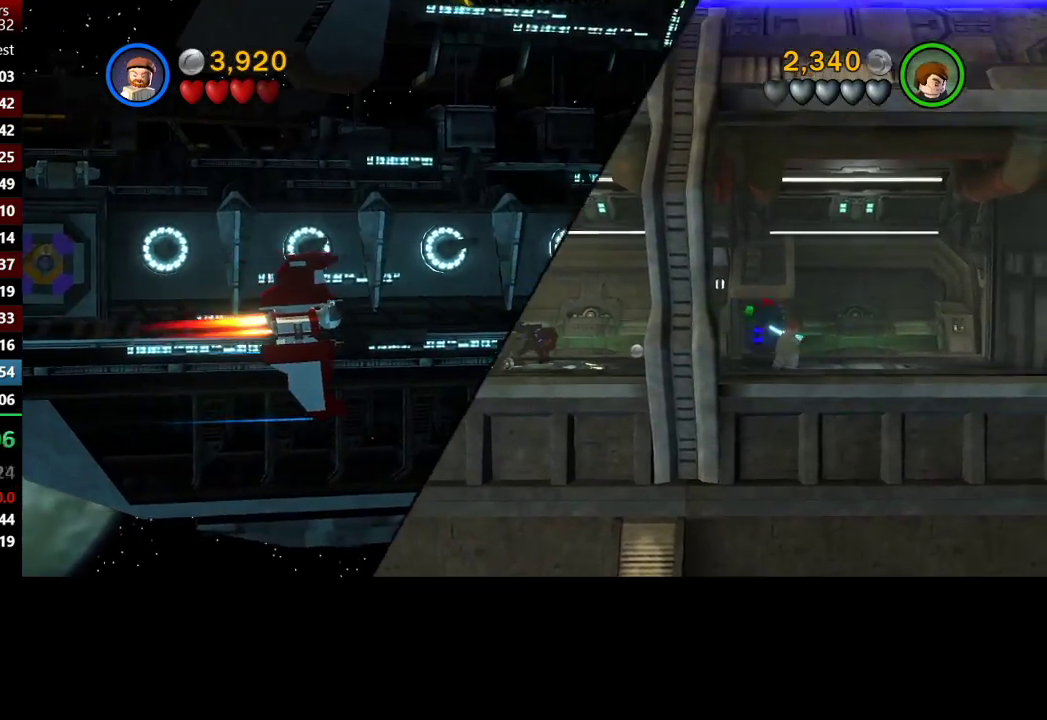
{"buttons": [], "left_stick": "up-left", "right_stick": "center", "events": [[133, "left_stick", "up-left"], [167, "X", "down"], [267, "X", "up"], [367, "X", "down"], [467, "X", "up"]]}
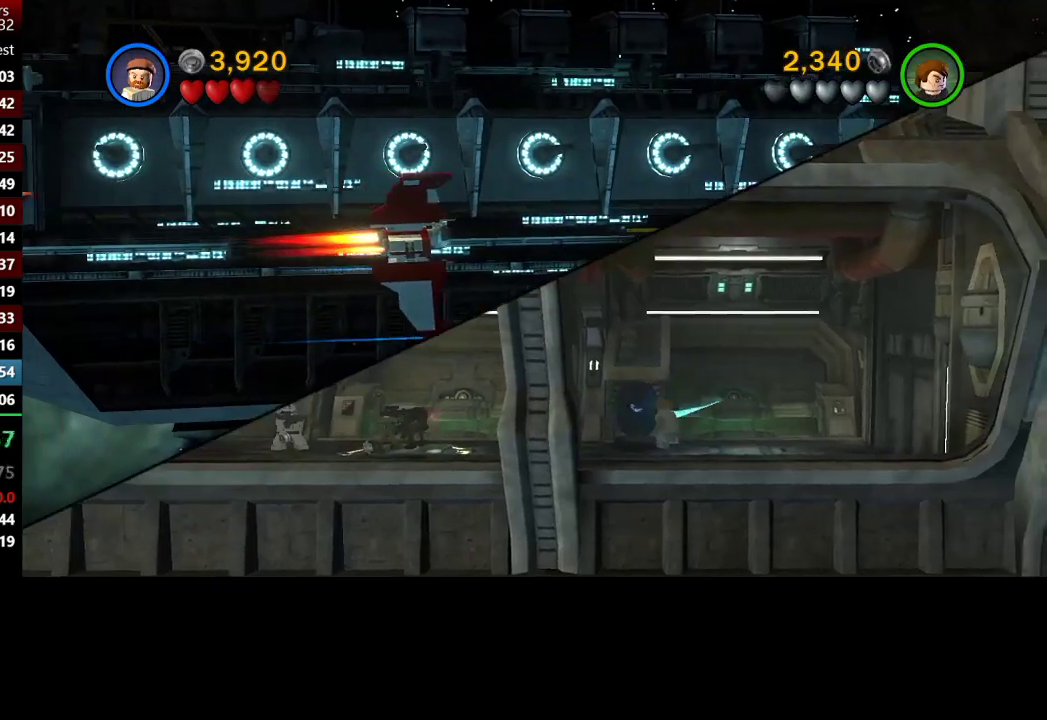
{"buttons": [], "left_stick": "right", "right_stick": "center", "events": [[367, "left_stick", "right"]]}
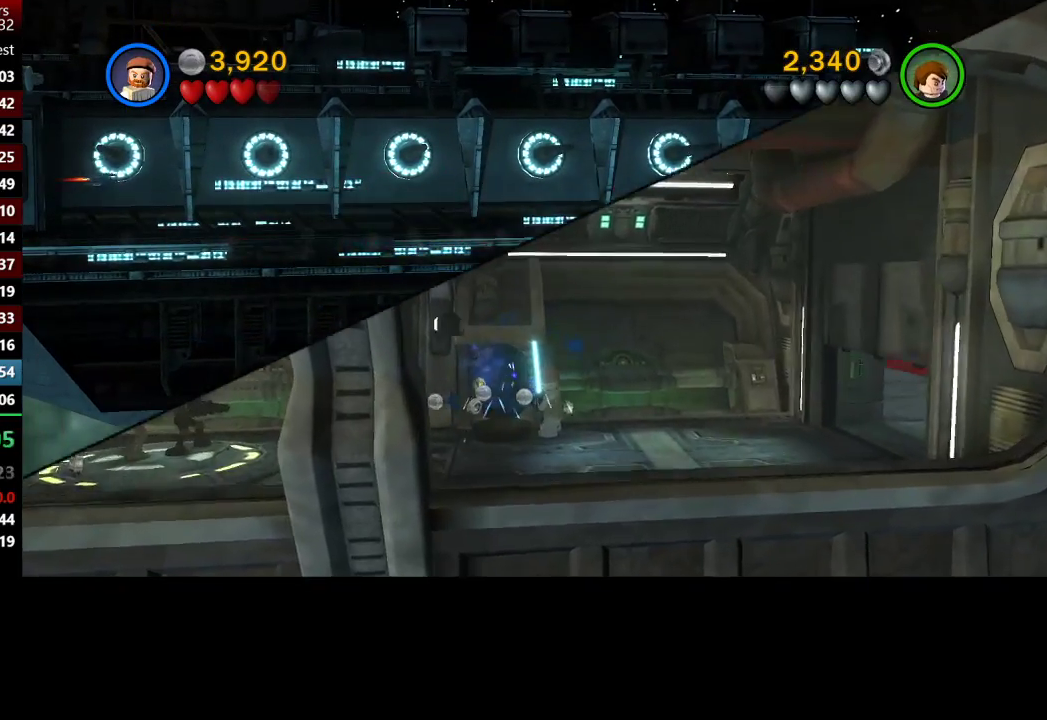
{"buttons": [], "left_stick": "center", "right_stick": "center", "events": [[467, "left_stick", "center"]]}
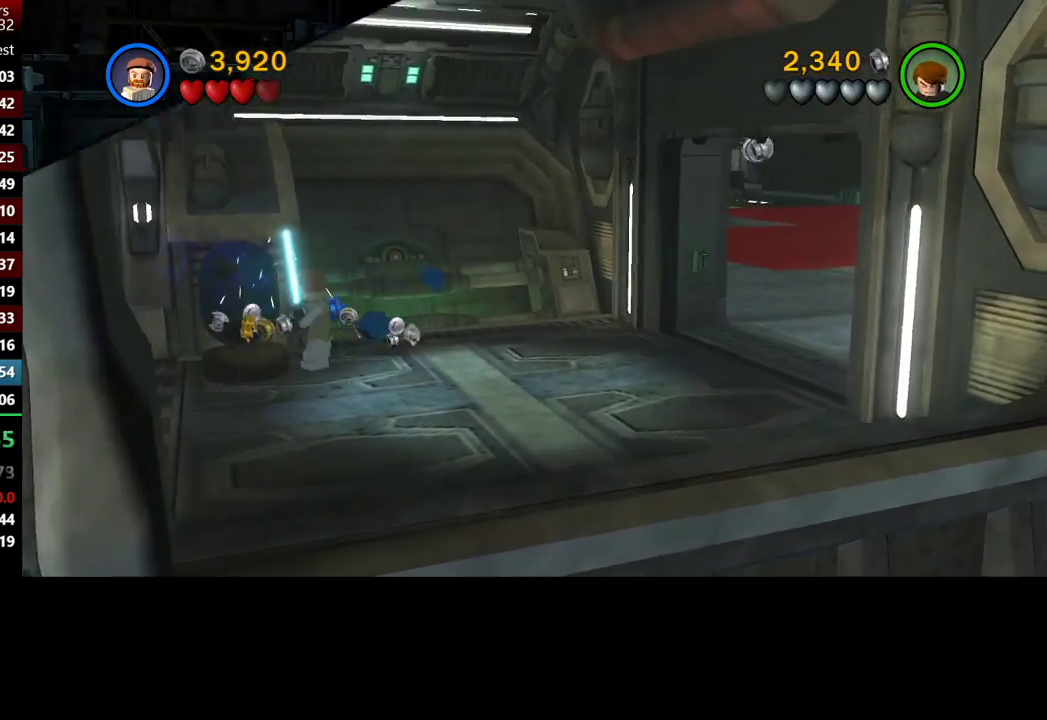
{"buttons": [], "left_stick": "up", "right_stick": "center", "events": [[467, "left_stick", "up"]]}
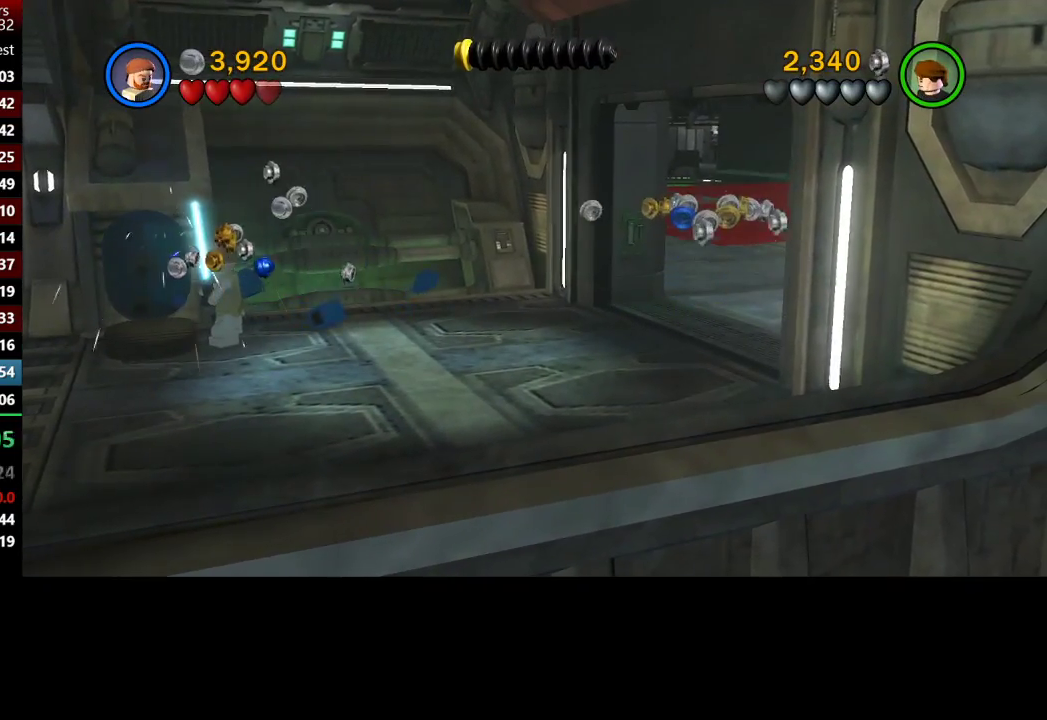
{"buttons": [], "left_stick": "up", "right_stick": "center", "events": []}
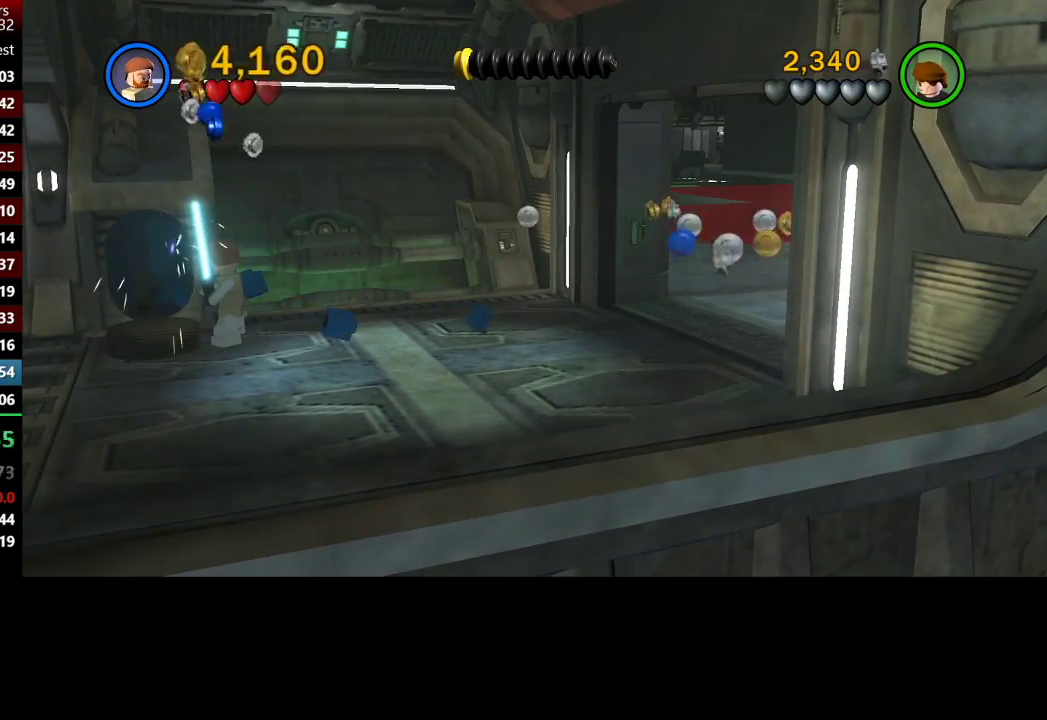
{"buttons": [], "left_stick": "up", "right_stick": "center", "events": []}
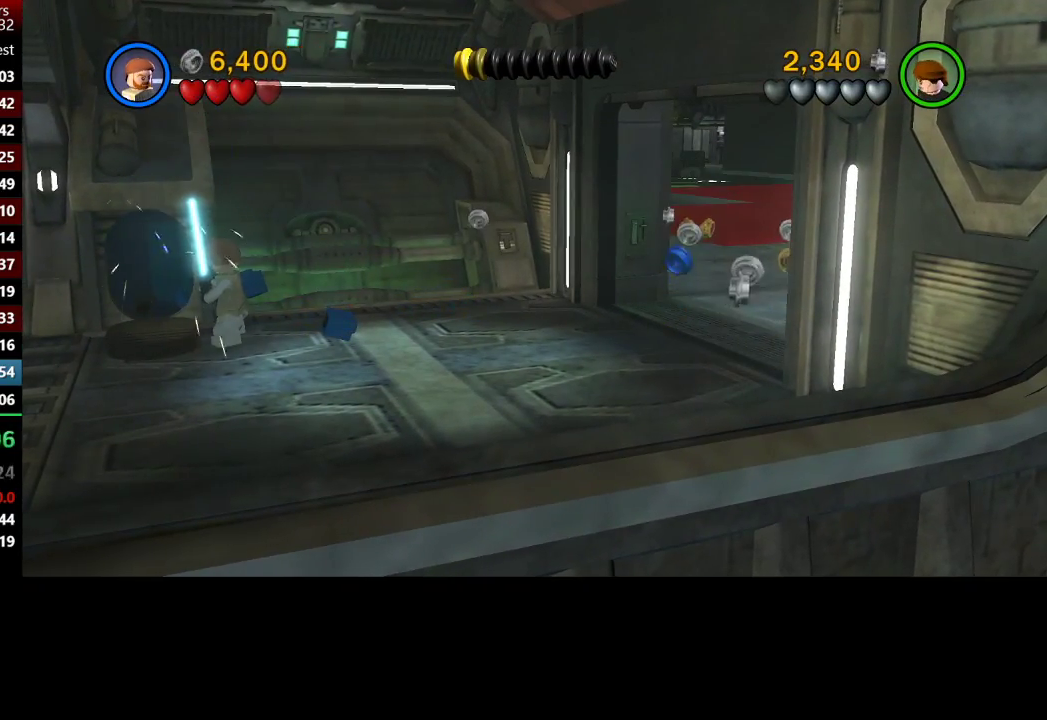
{"buttons": [], "left_stick": "up-right", "right_stick": "center", "events": [[500, "left_stick", "up-right"]]}
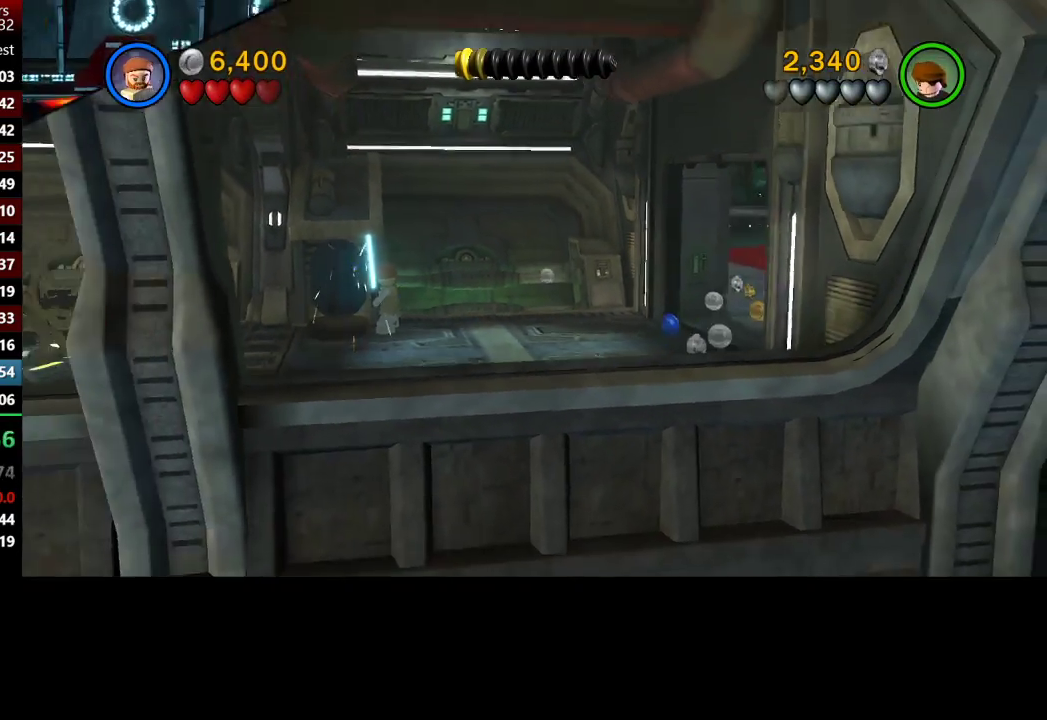
{"buttons": [], "left_stick": "right", "right_stick": "center", "events": [[267, "left_stick", "right"]]}
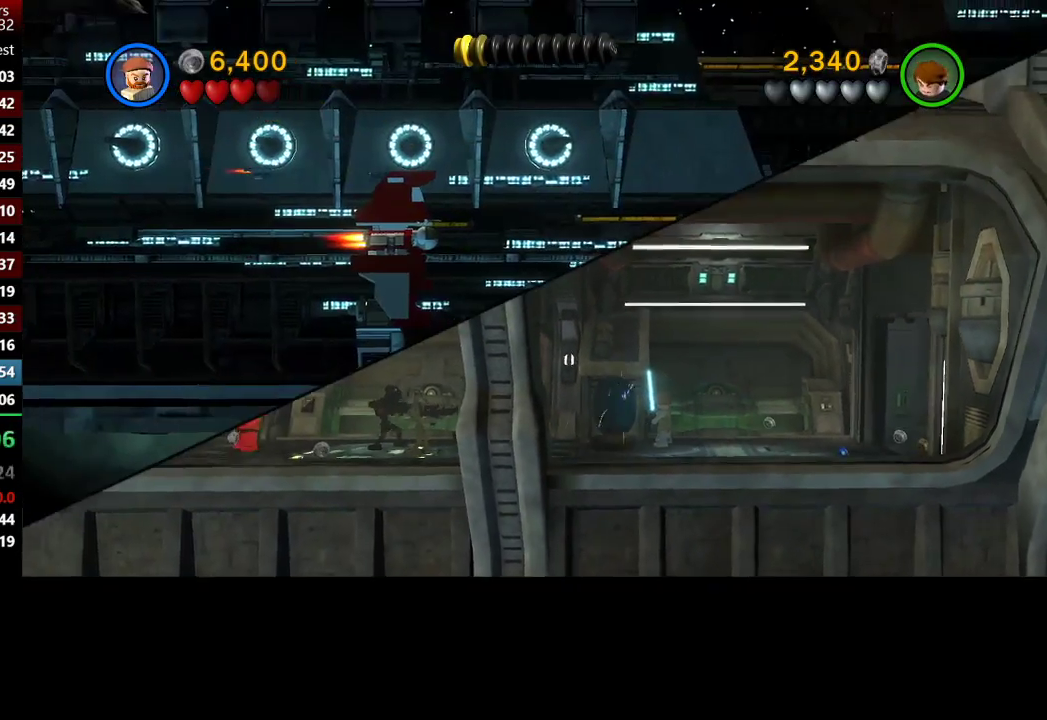
{"buttons": [], "left_stick": "right", "right_stick": "center", "events": []}
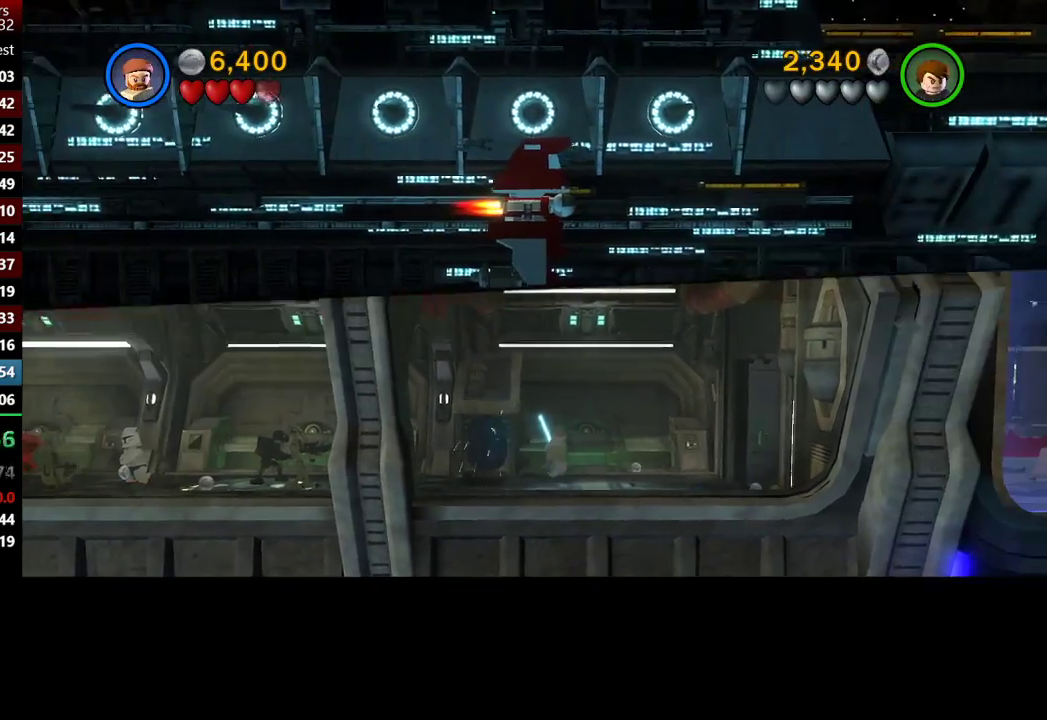
{"buttons": [], "left_stick": "right", "right_stick": "center", "events": []}
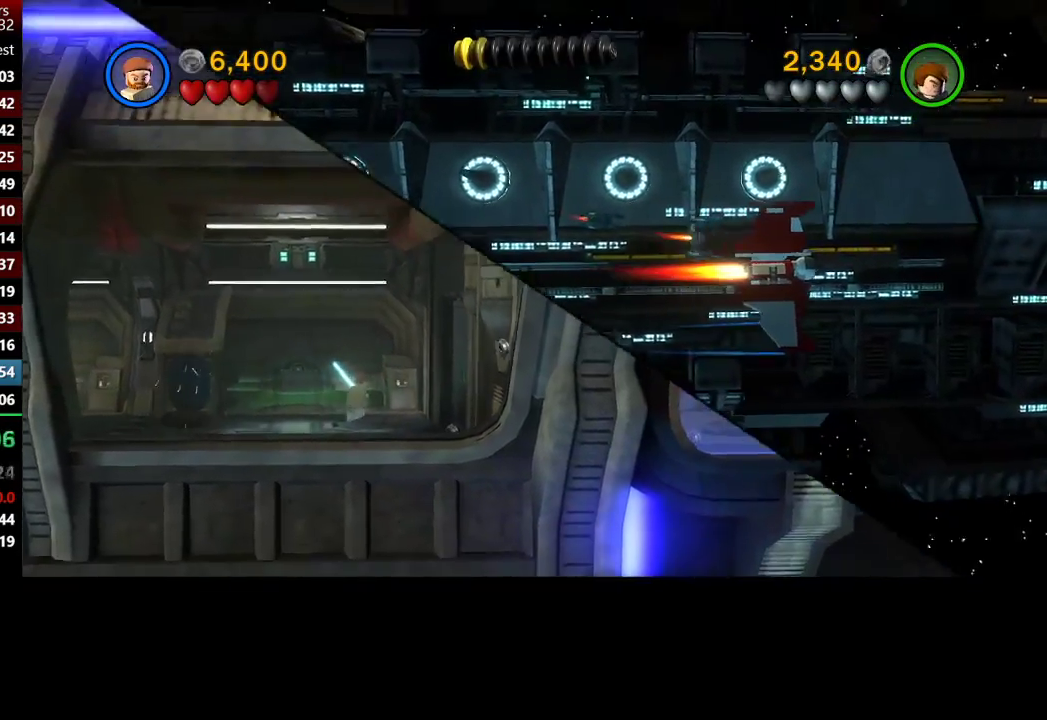
{"buttons": [], "left_stick": "right", "right_stick": "center", "events": []}
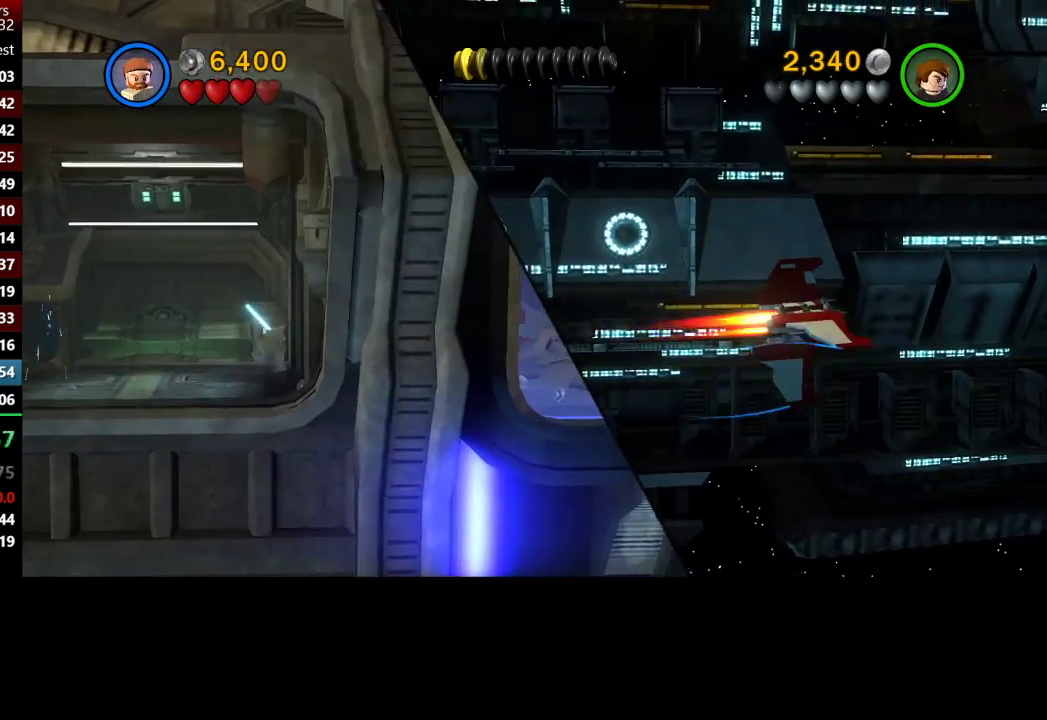
{"buttons": [], "left_stick": "right", "right_stick": "center", "events": []}
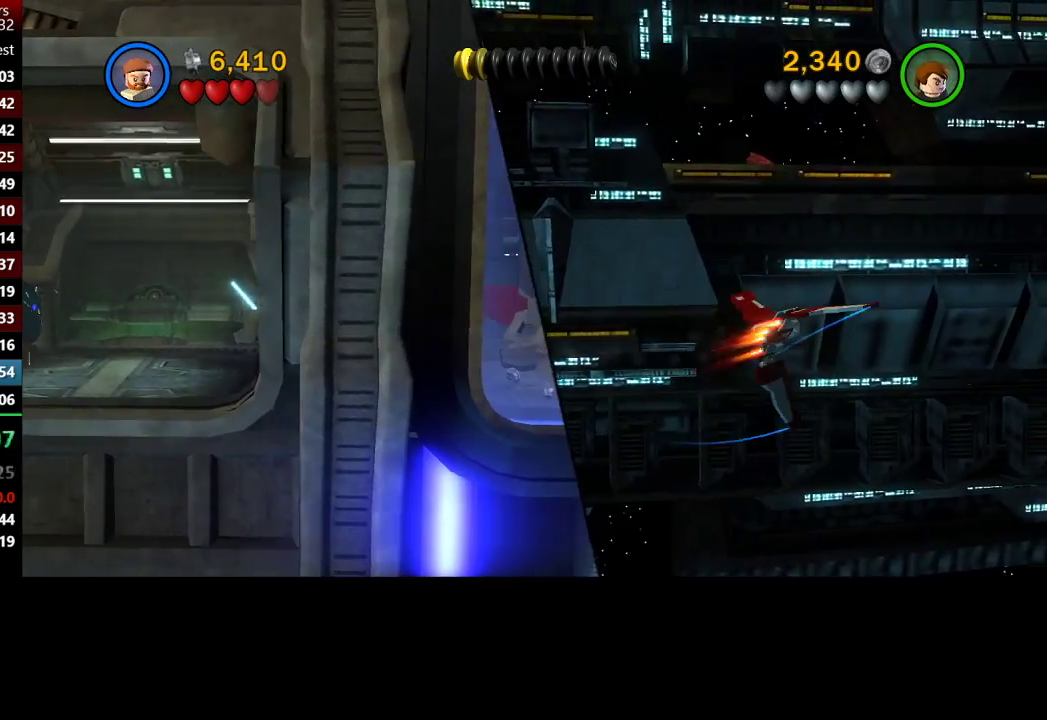
{"buttons": [], "left_stick": "right", "right_stick": "center", "events": []}
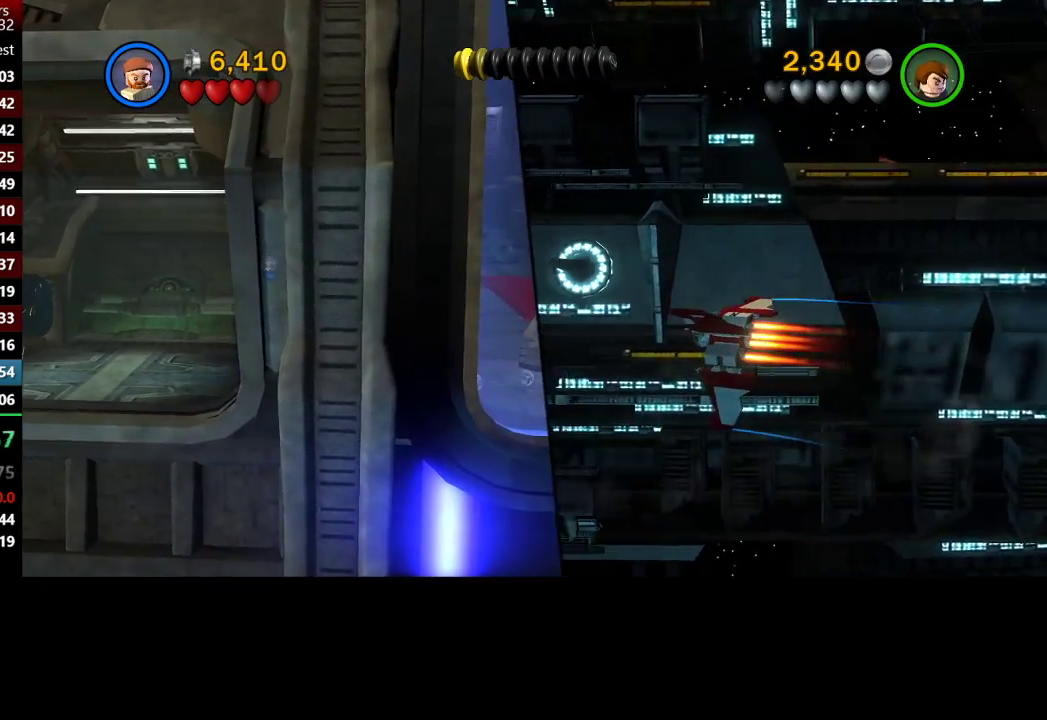
{"buttons": [], "left_stick": "down-right", "right_stick": "center", "events": [[150, "left_stick", "down"], [500, "left_stick", "down-right"]]}
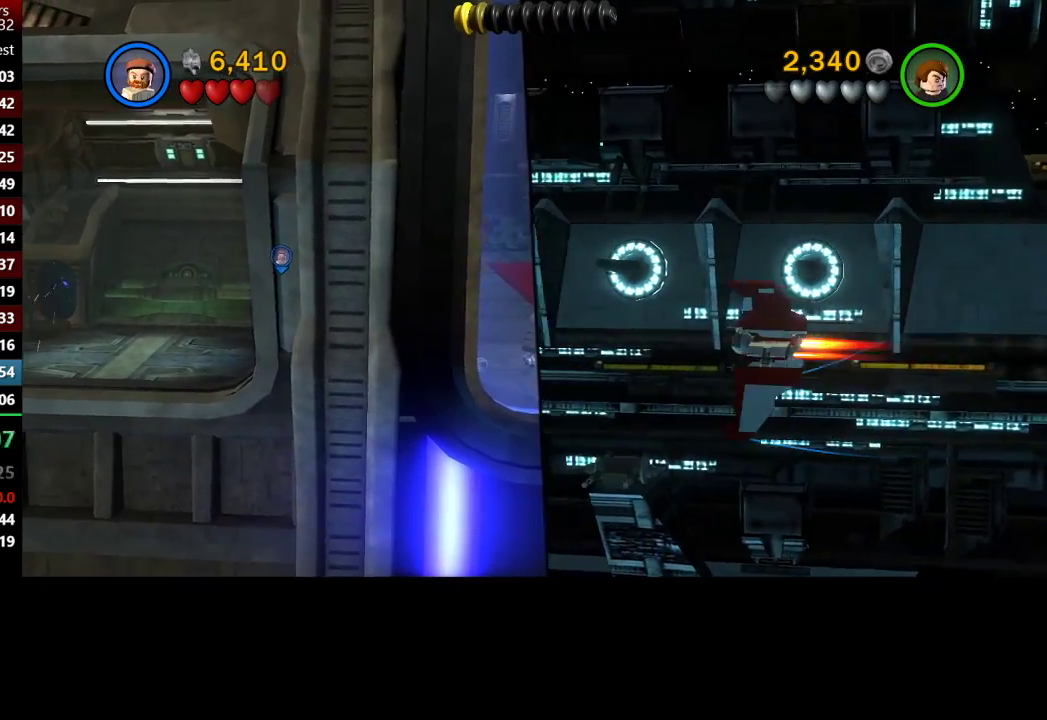
{"buttons": [], "left_stick": "right", "right_stick": "center", "events": [[467, "left_stick", "right"]]}
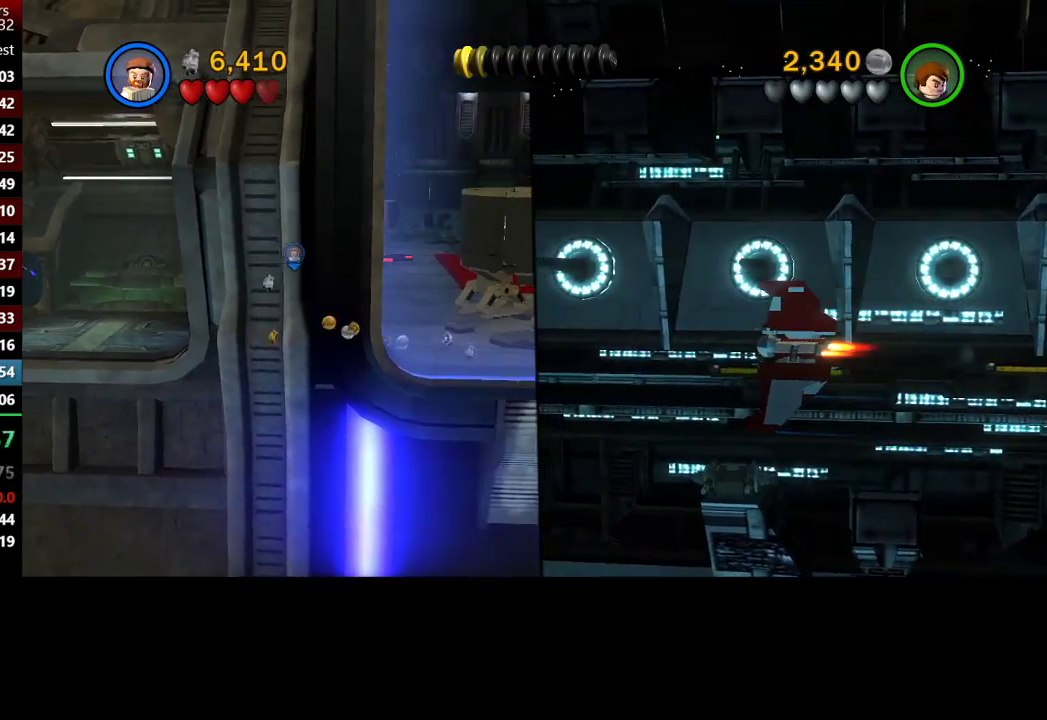
{"buttons": [], "left_stick": "right", "right_stick": "center", "events": []}
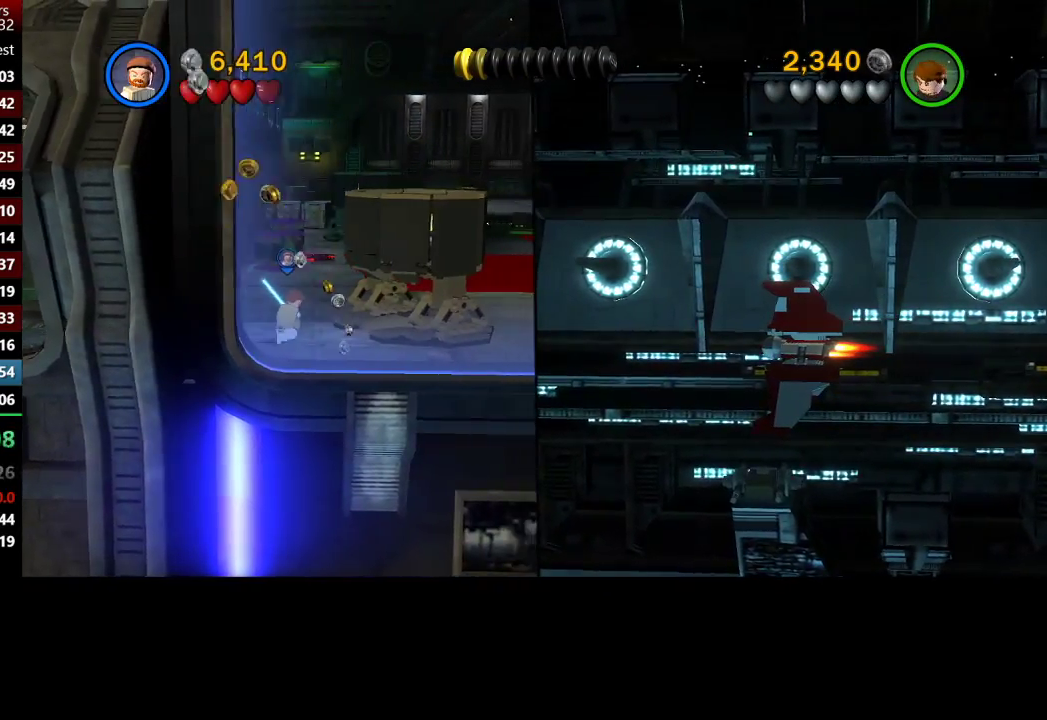
{"buttons": [], "left_stick": "right", "right_stick": "center", "events": []}
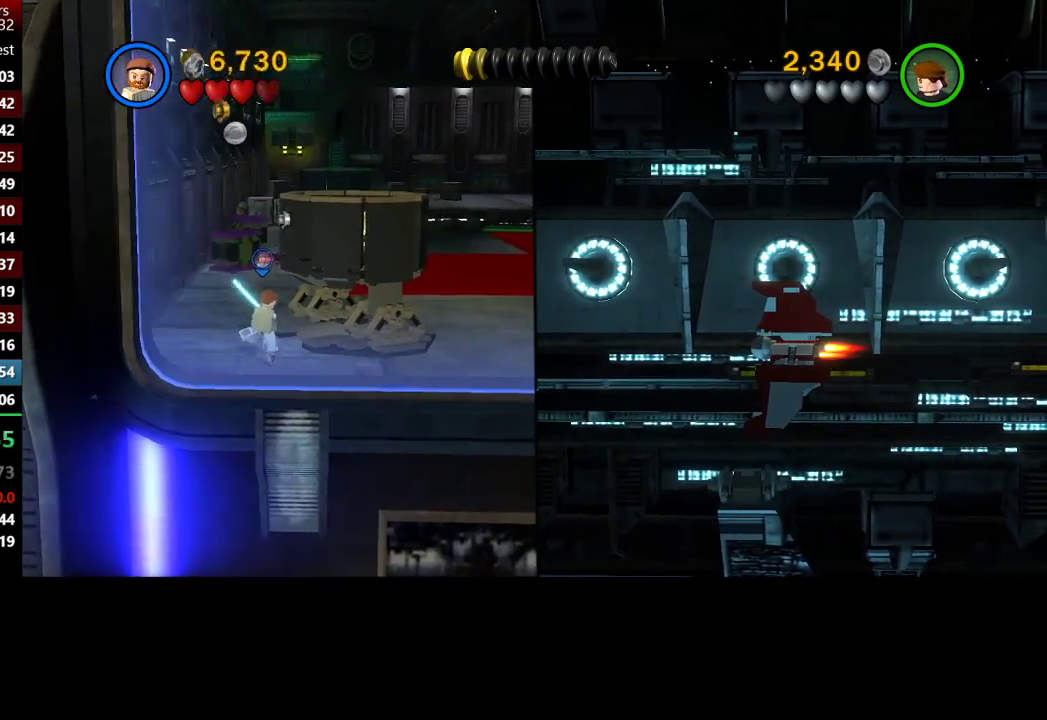
{"buttons": [], "left_stick": "down-right", "right_stick": "center", "events": [[133, "A", "down"], [300, "A", "up"], [433, "left_stick", "down-right"]]}